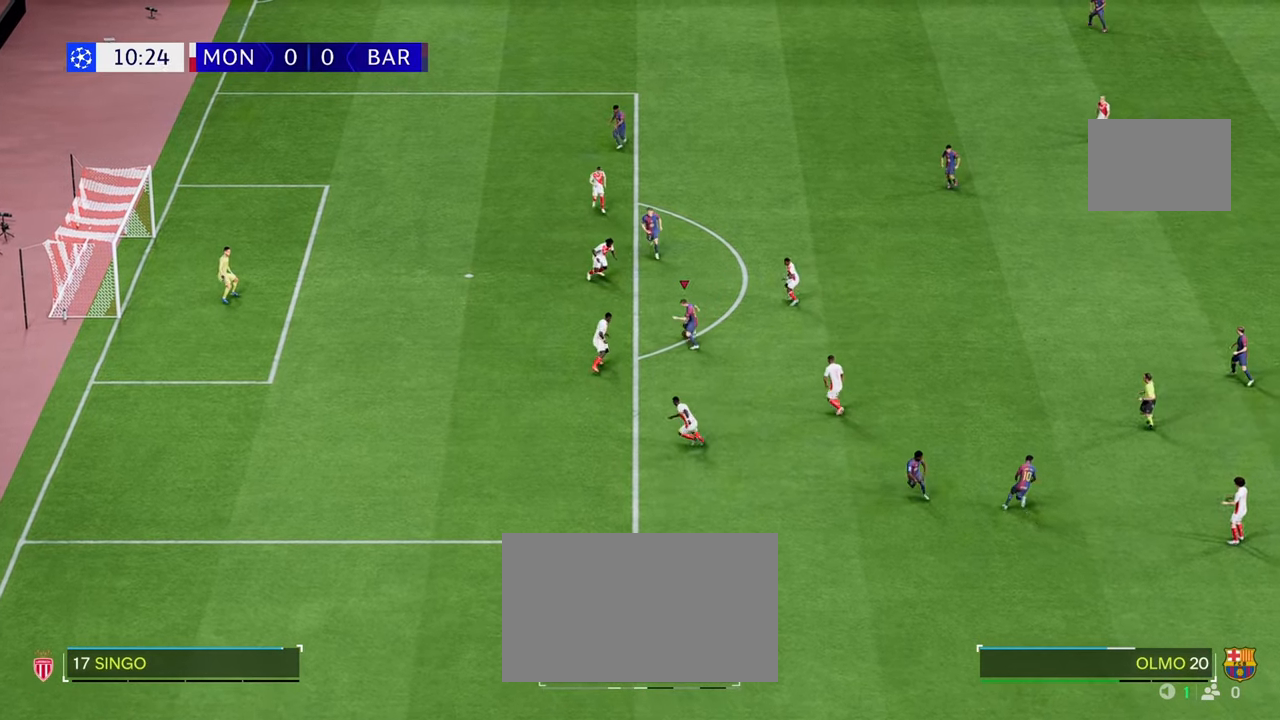
Gameplay with a controller (Xbox layout); each line is a JSON object with the inputs held at the frame after it (dt_ms = milliseconds from this image to that frame). "events" lists button and stick changes between this image and that frame as [ms after this image, input, new state], when the widget could be followed in between. Not read: L3 R3.
{"dt_ms": 1000, "buttons": [], "left_stick": "left", "right_stick": "center"}
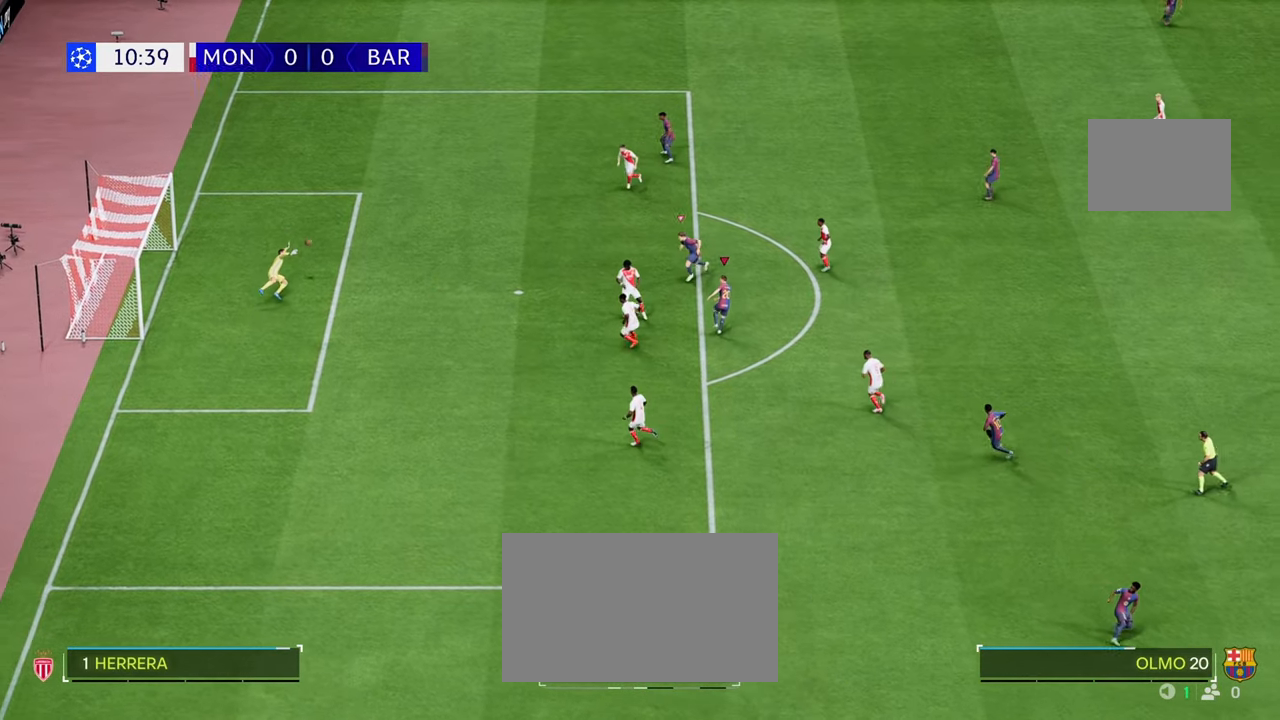
{"dt_ms": 500, "buttons": [], "left_stick": "left", "right_stick": "center", "events": []}
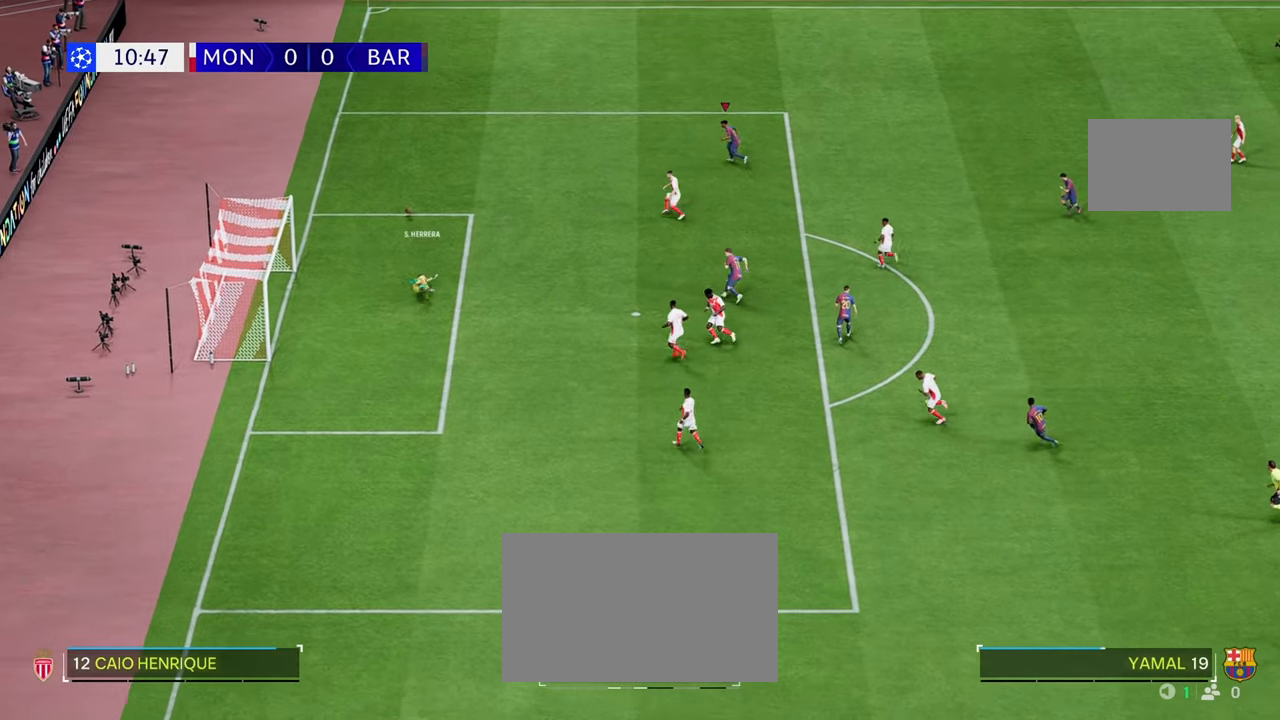
{"dt_ms": 500, "buttons": ["R2"], "left_stick": "left", "right_stick": "center", "events": [[50, "R2", "down"]]}
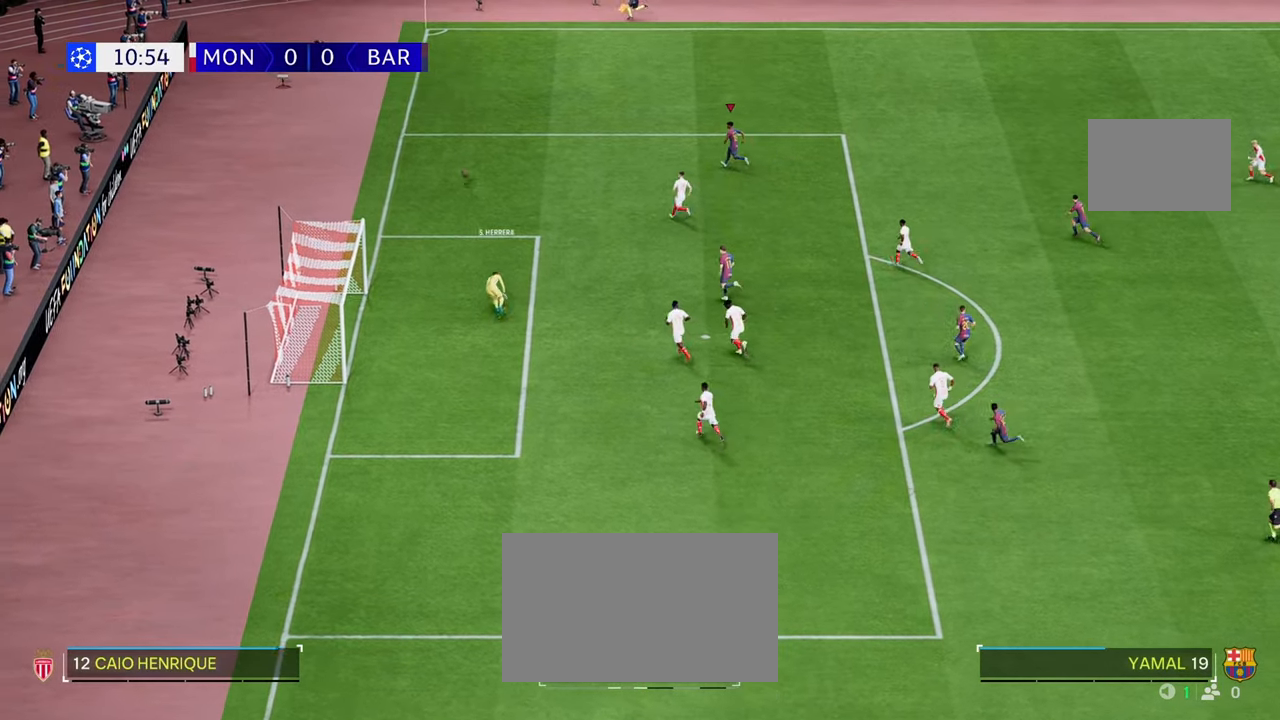
{"dt_ms": 500, "buttons": ["R2"], "left_stick": "center", "right_stick": "center", "events": [[483, "left_stick", "center"]]}
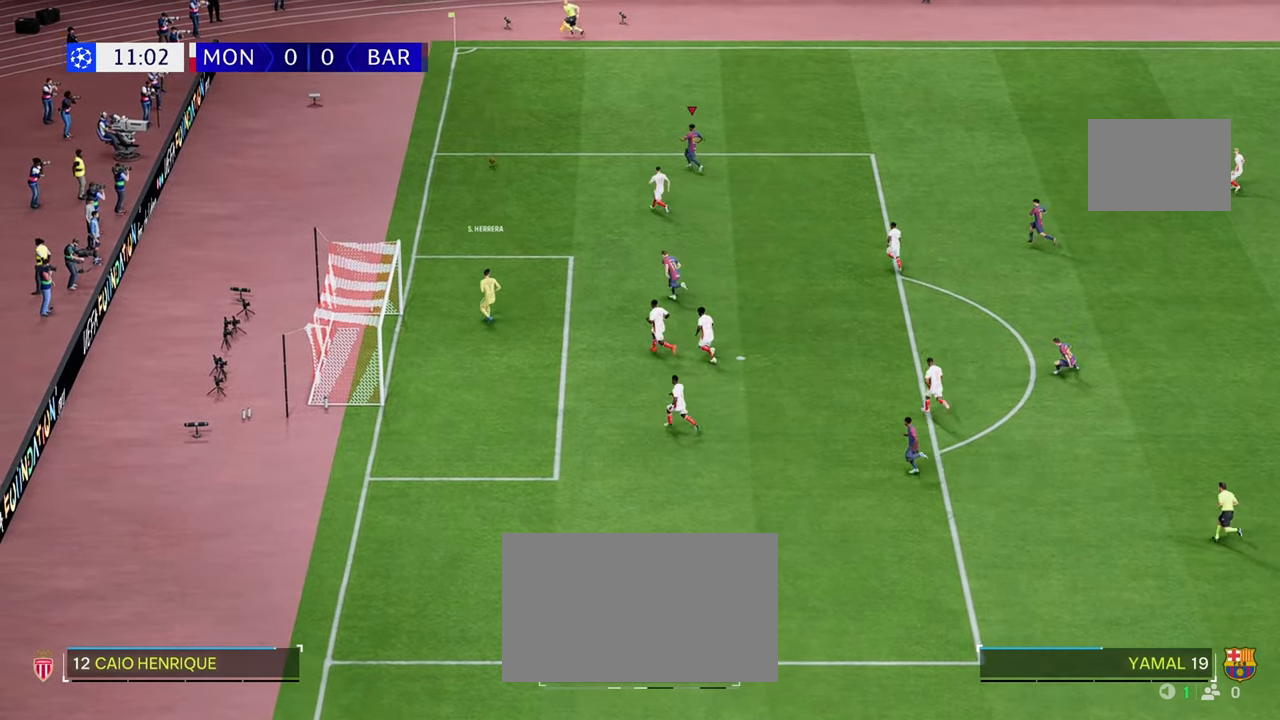
{"dt_ms": 500, "buttons": [], "left_stick": "down-right", "right_stick": "center", "events": [[417, "left_stick", "down-right"], [467, "R2", "up"]]}
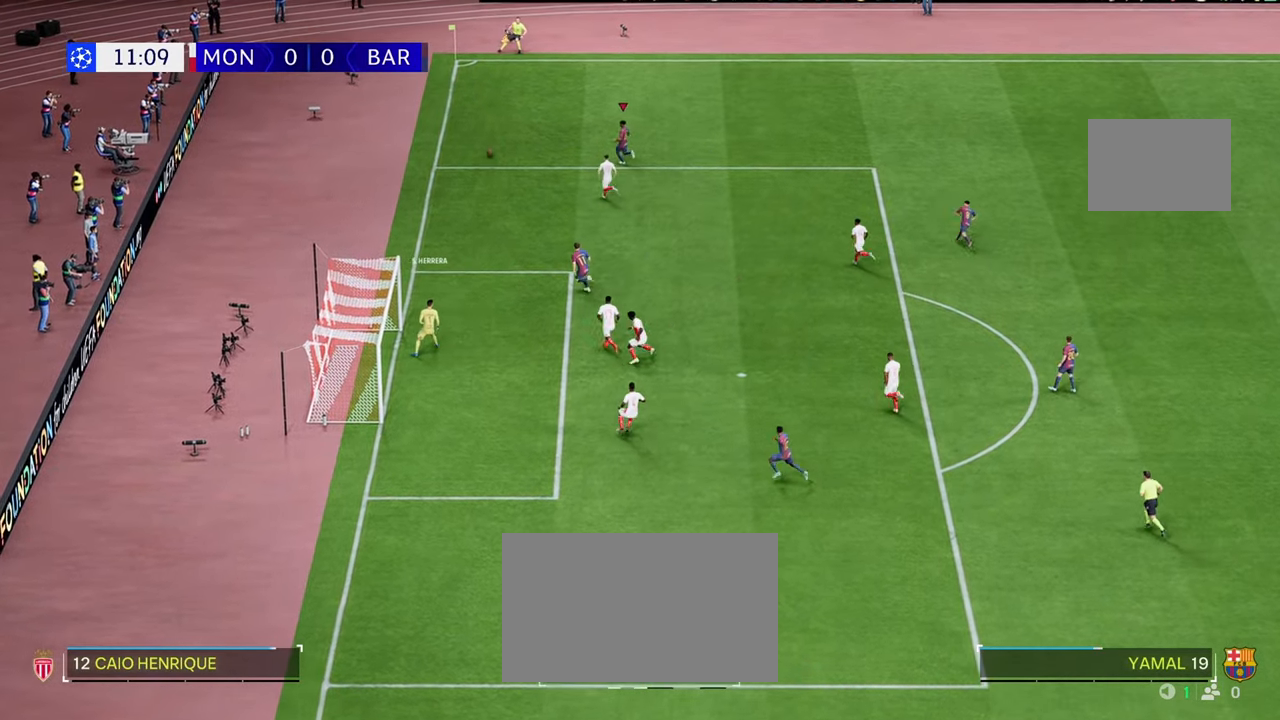
{"dt_ms": 500, "buttons": [], "left_stick": "down-right", "right_stick": "center", "events": []}